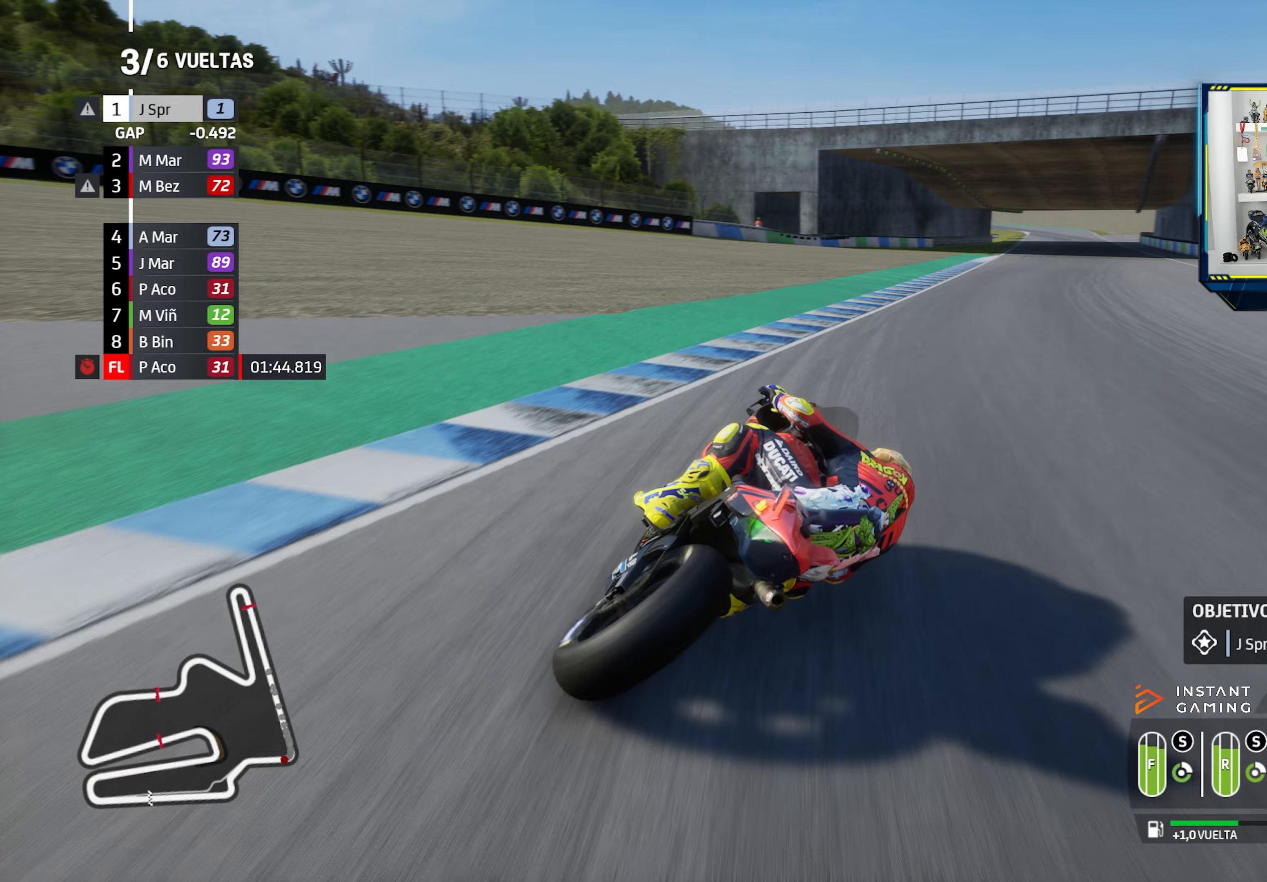
Gameplay with a controller (PlayStation layout); each line is a JSON object with the inputs held at the frame after it (dt_ms = milliseconds from this image to that frame). "events" lists button and stick changes between this image and that frame as [ms after this image, input, new state], when the widget could be followed in between.
{"dt_ms": 167, "buttons": ["R2"], "left_stick": "right", "right_stick": "center", "events": [[117, "left_stick", "right"]]}
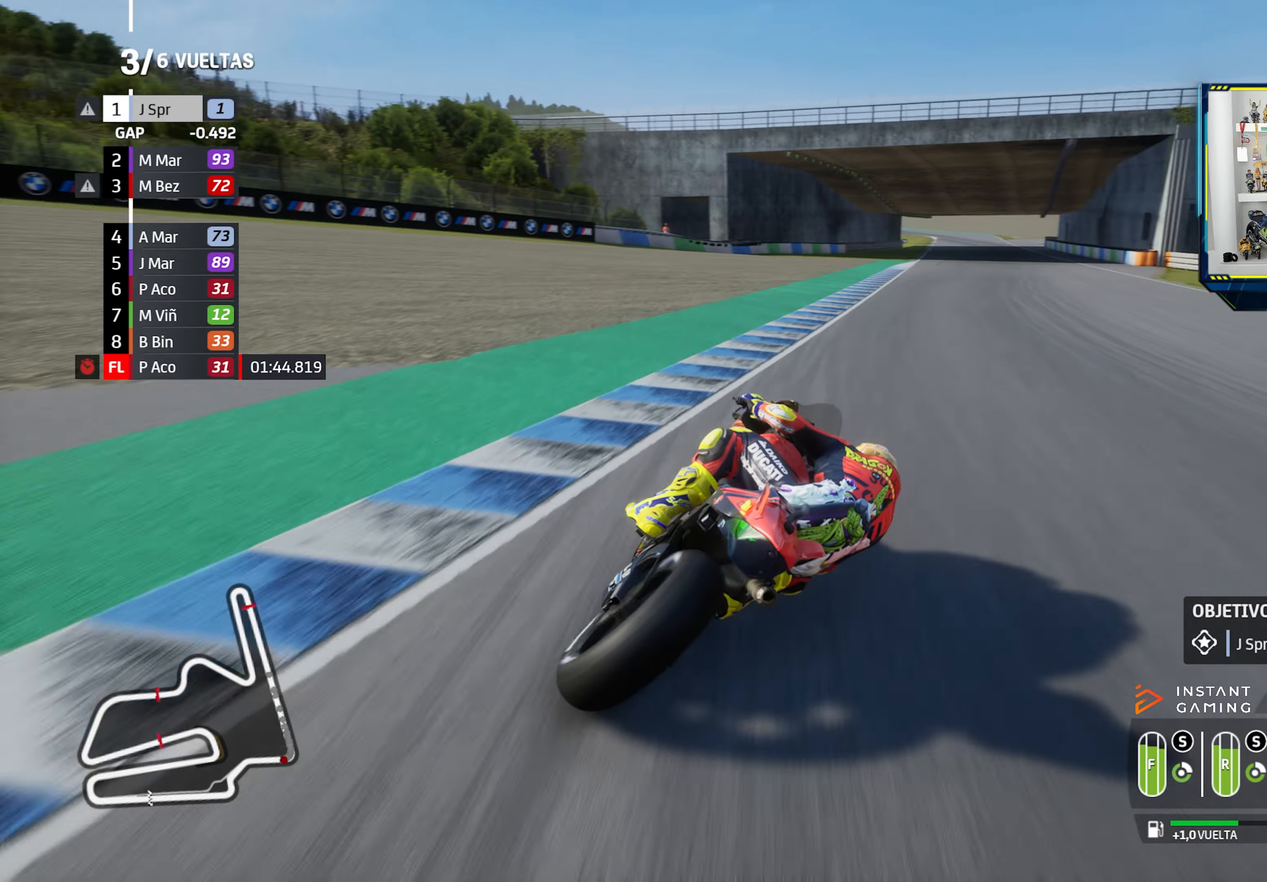
{"dt_ms": 500, "buttons": ["R2"], "left_stick": "right", "right_stick": "center", "events": []}
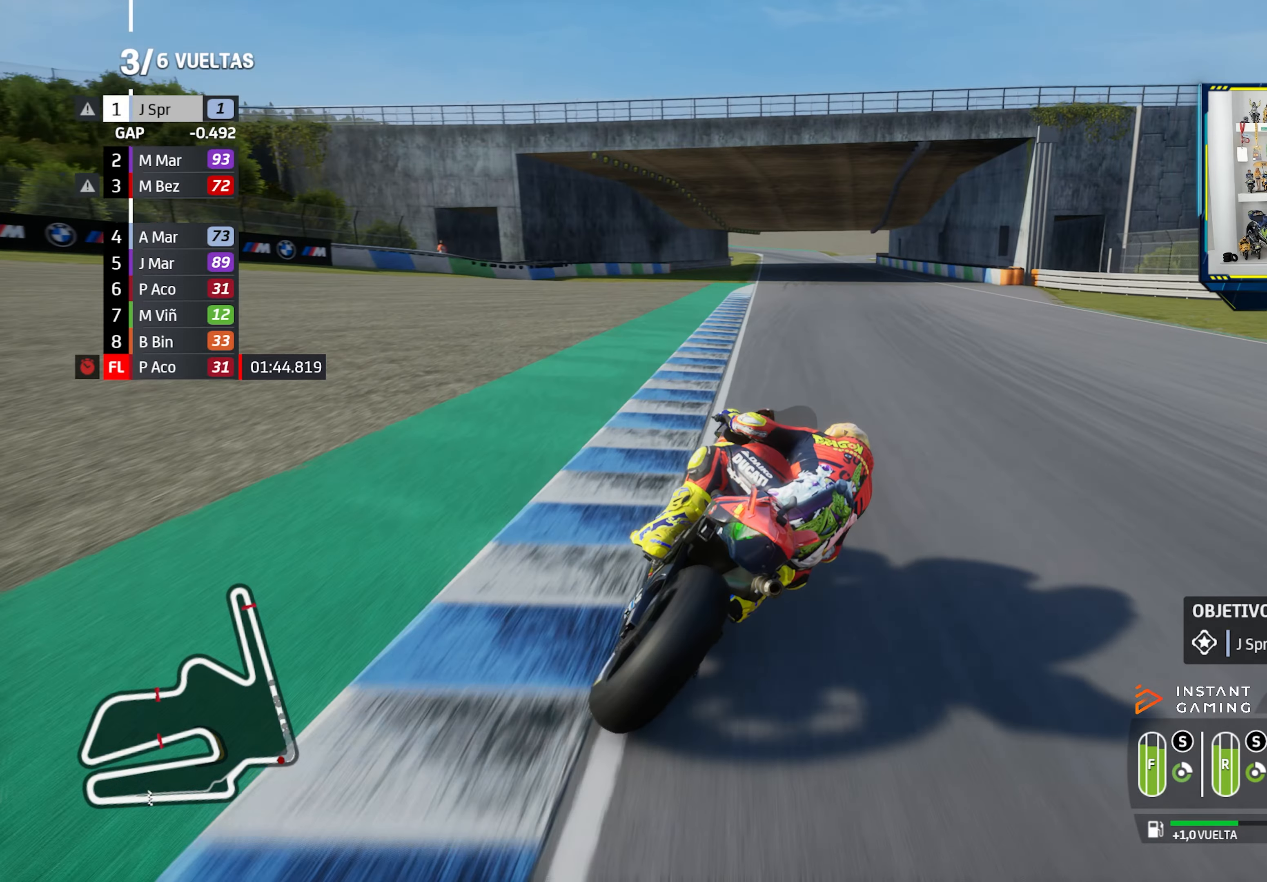
{"dt_ms": 501, "buttons": ["R2"], "left_stick": "left", "right_stick": "center", "events": [[17, "left_stick", "center"], [67, "left_stick", "right"], [217, "left_stick", "center"], [484, "left_stick", "left"]]}
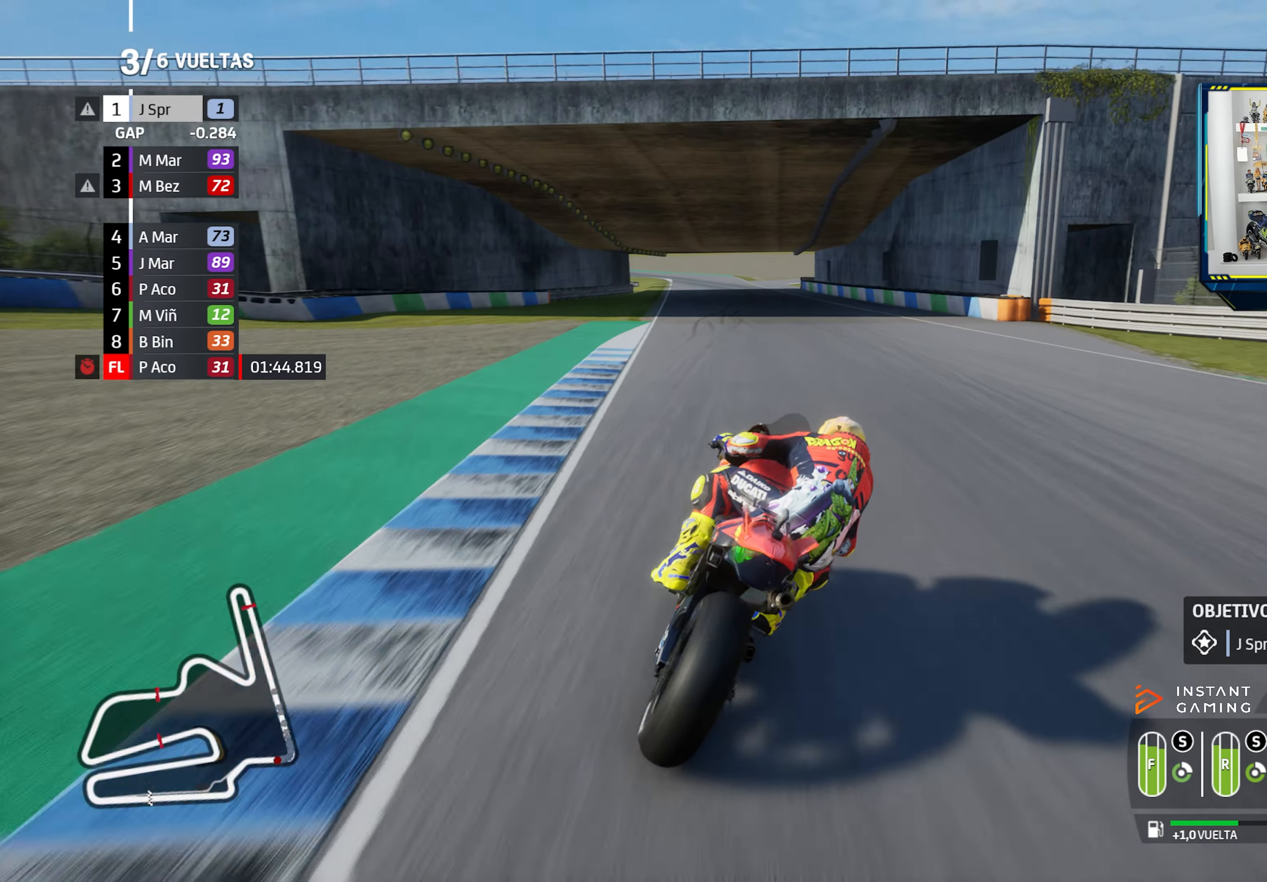
{"dt_ms": 500, "buttons": ["R2"], "left_stick": "left", "right_stick": "center", "events": []}
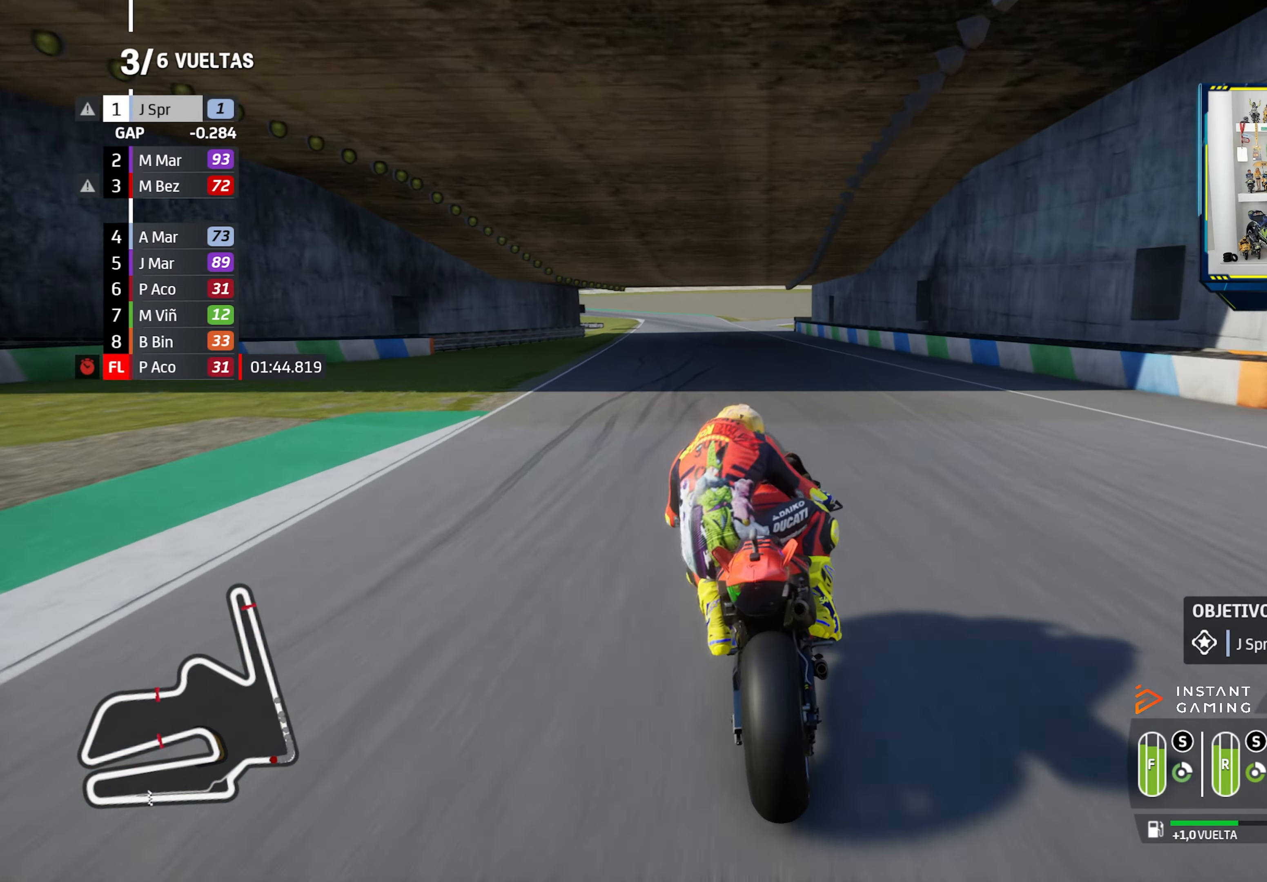
{"dt_ms": 501, "buttons": ["R2"], "left_stick": "left", "right_stick": "center", "events": [[217, "CIRCLE", "down"], [317, "CIRCLE", "up"]]}
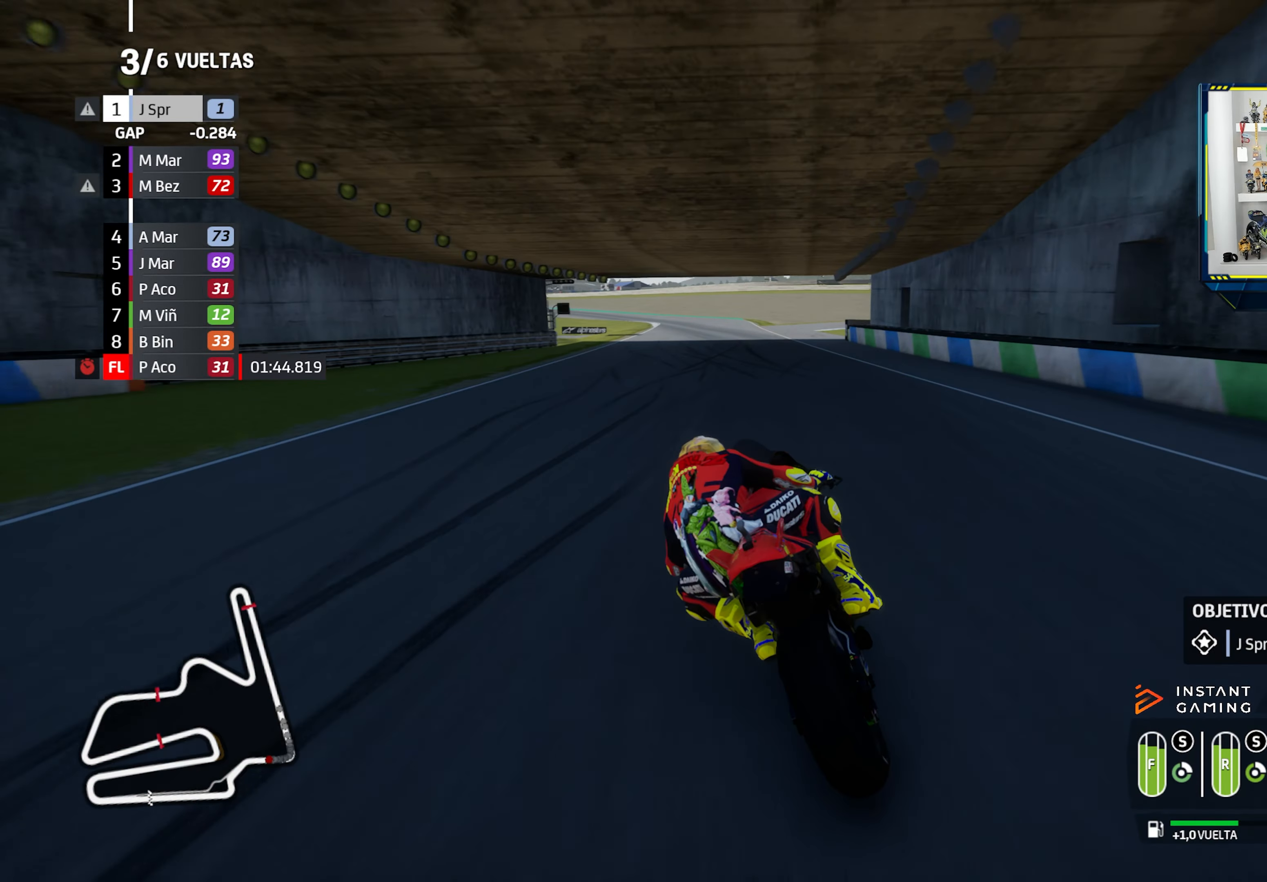
{"dt_ms": 500, "buttons": ["R2"], "left_stick": "left", "right_stick": "center", "events": []}
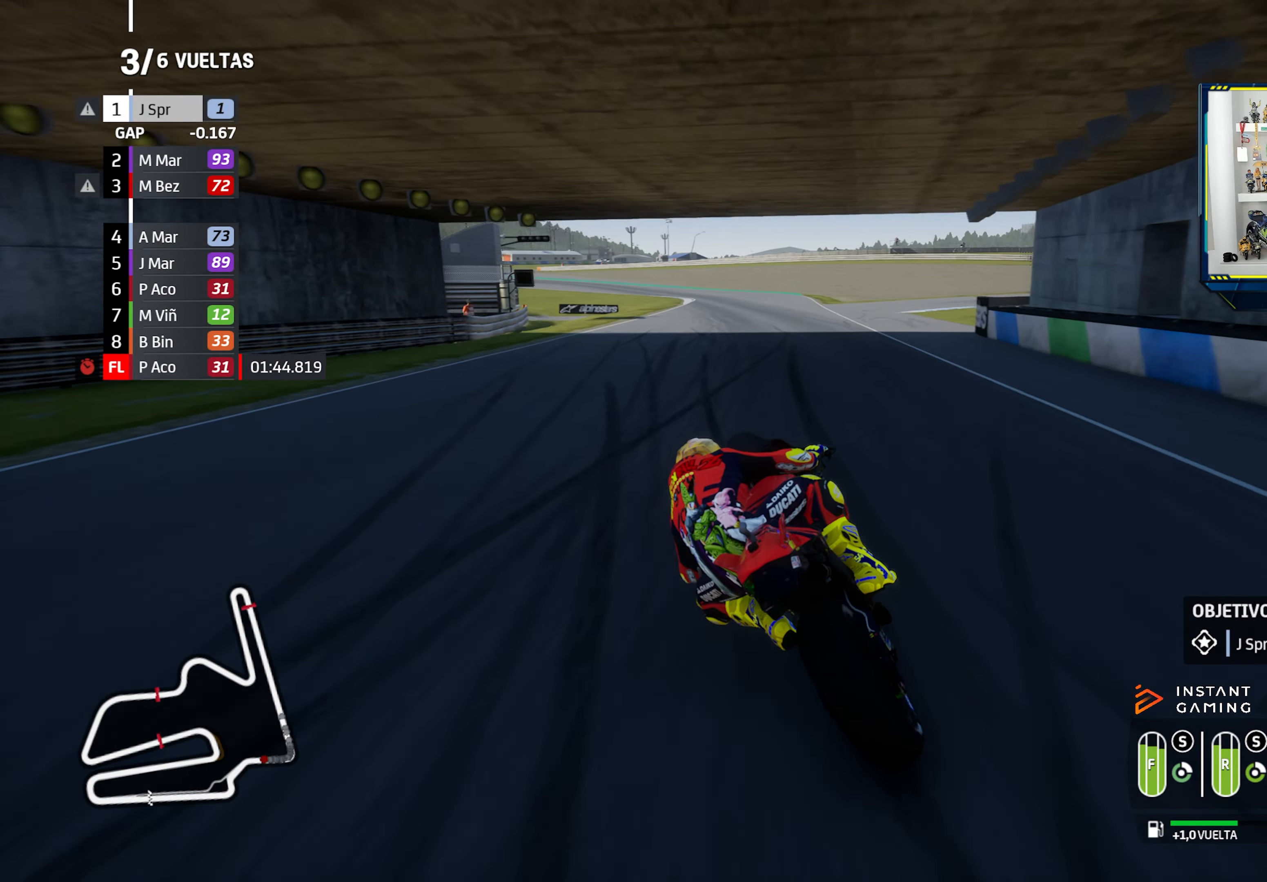
{"dt_ms": 501, "buttons": [], "left_stick": "left", "right_stick": "center", "events": [[484, "R2", "up"]]}
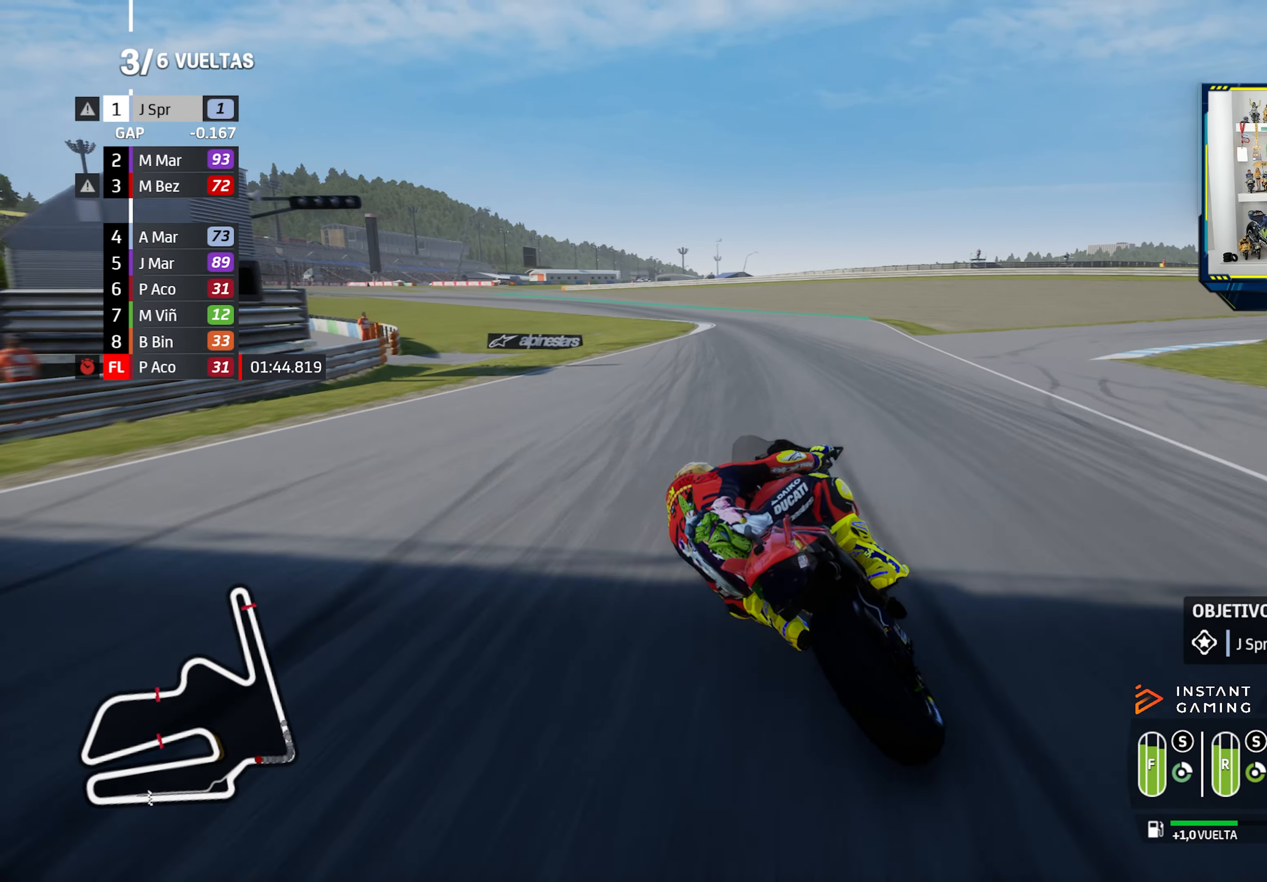
{"dt_ms": 500, "buttons": ["CROSS", "L2"], "left_stick": "left", "right_stick": "center", "events": [[417, "CROSS", "down"], [450, "L2", "down"]]}
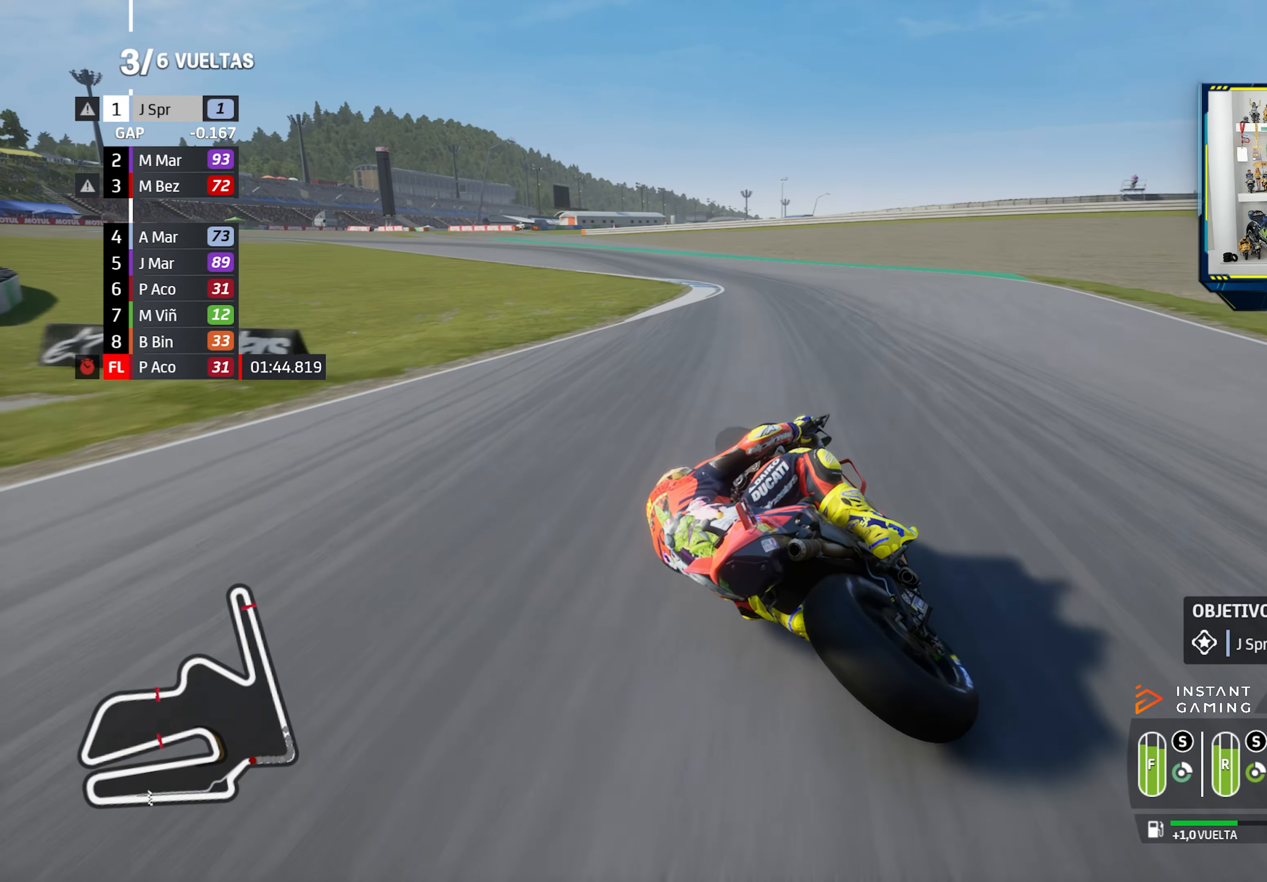
{"dt_ms": 501, "buttons": ["L2"], "left_stick": "left", "right_stick": "center", "events": [[50, "CROSS", "up"], [134, "CROSS", "down"], [234, "CROSS", "up"], [351, "CROSS", "down"], [484, "CROSS", "up"]]}
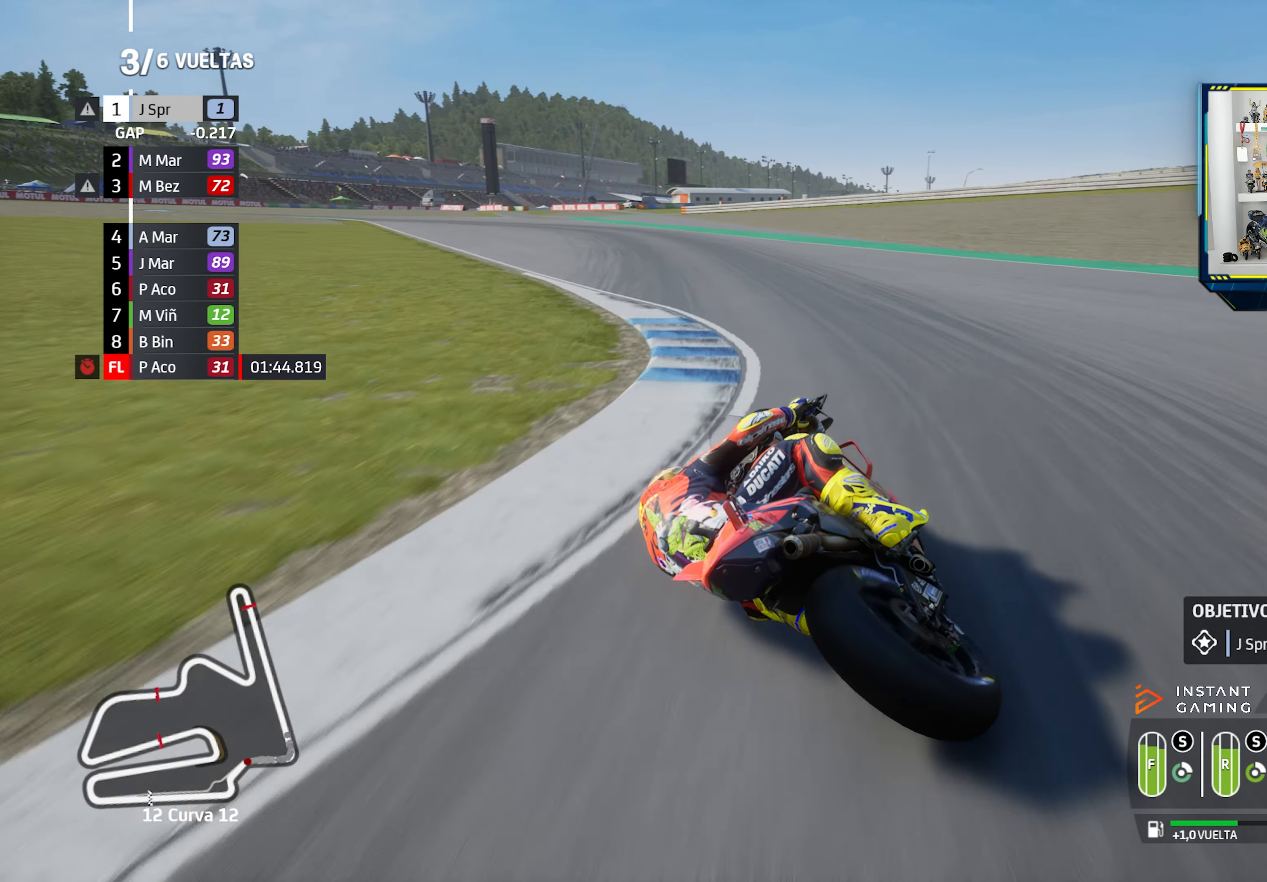
{"dt_ms": 500, "buttons": [], "left_stick": "left", "right_stick": "center", "events": [[17, "L2", "up"]]}
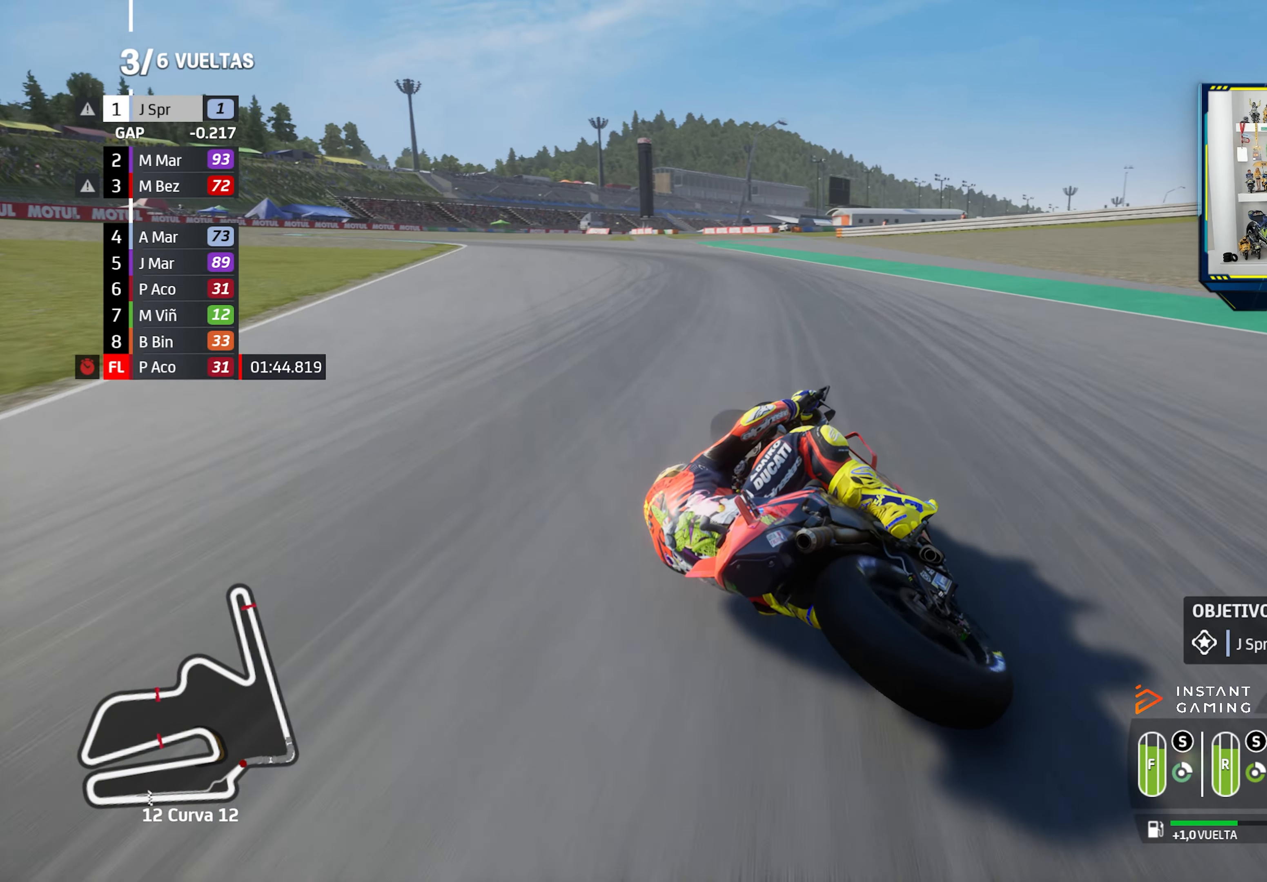
{"dt_ms": 501, "buttons": [], "left_stick": "left", "right_stick": "center", "events": []}
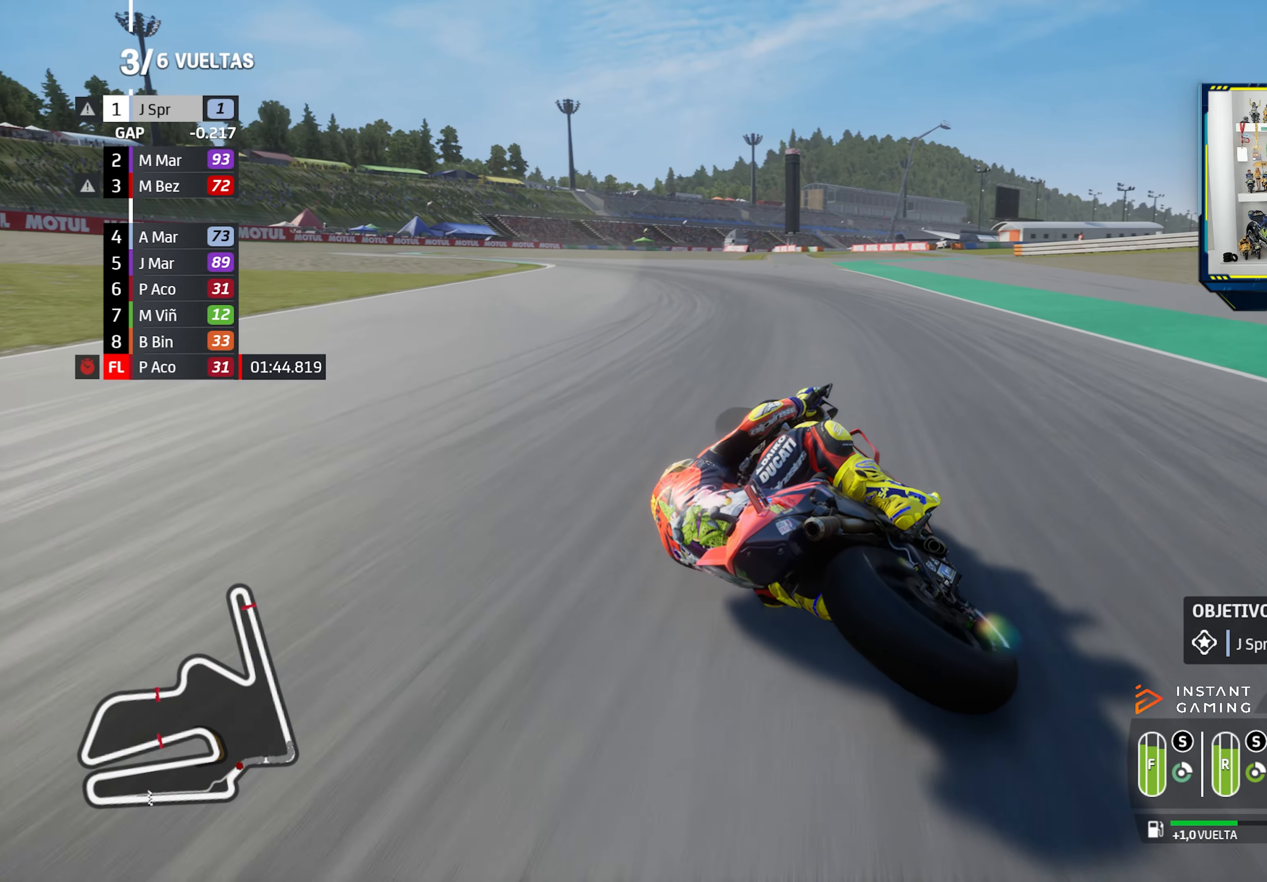
{"dt_ms": 500, "buttons": ["R2"], "left_stick": "left", "right_stick": "center", "events": [[333, "R2", "down"]]}
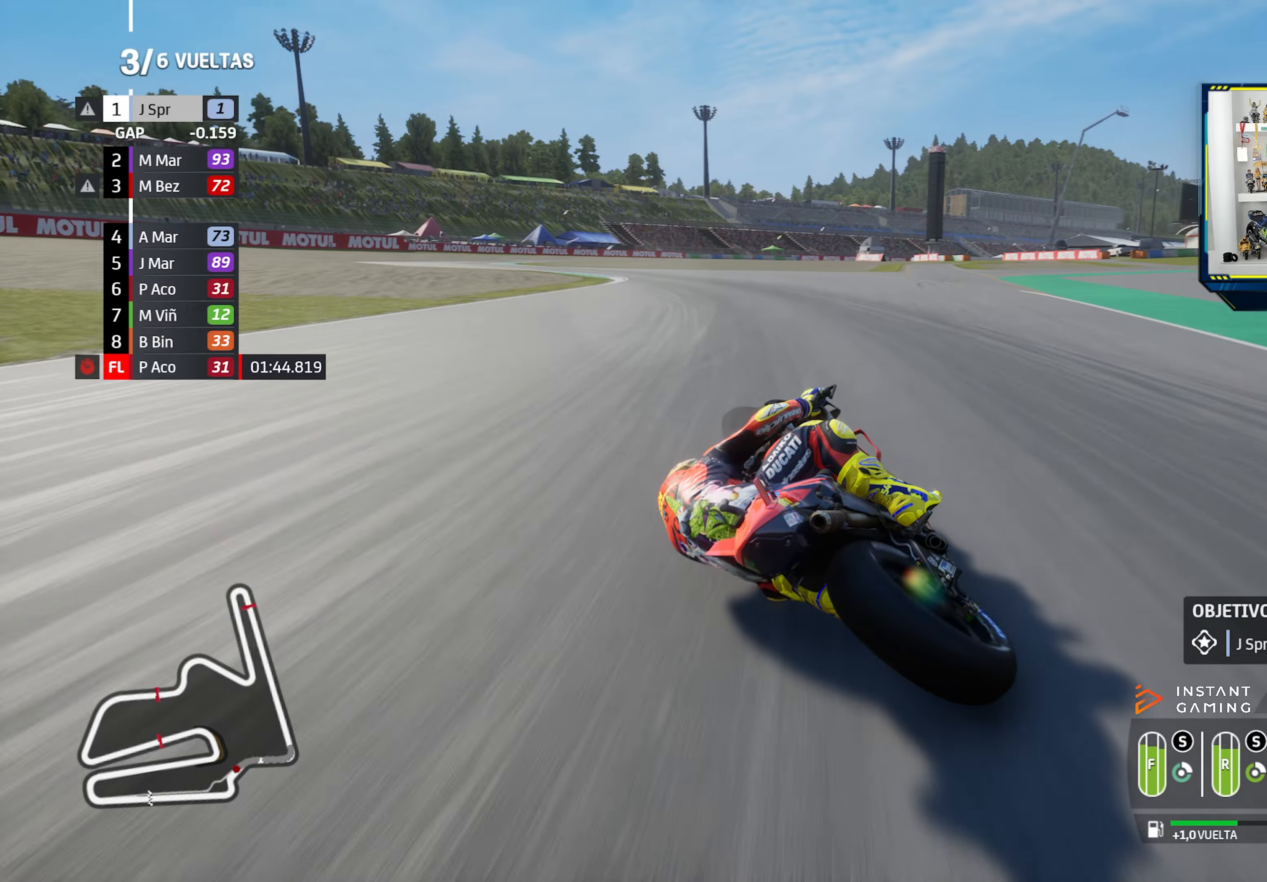
{"dt_ms": 500, "buttons": ["CROSS", "L2"], "left_stick": "left", "right_stick": "center", "events": [[283, "R2", "up"], [434, "L2", "down"], [450, "CROSS", "down"]]}
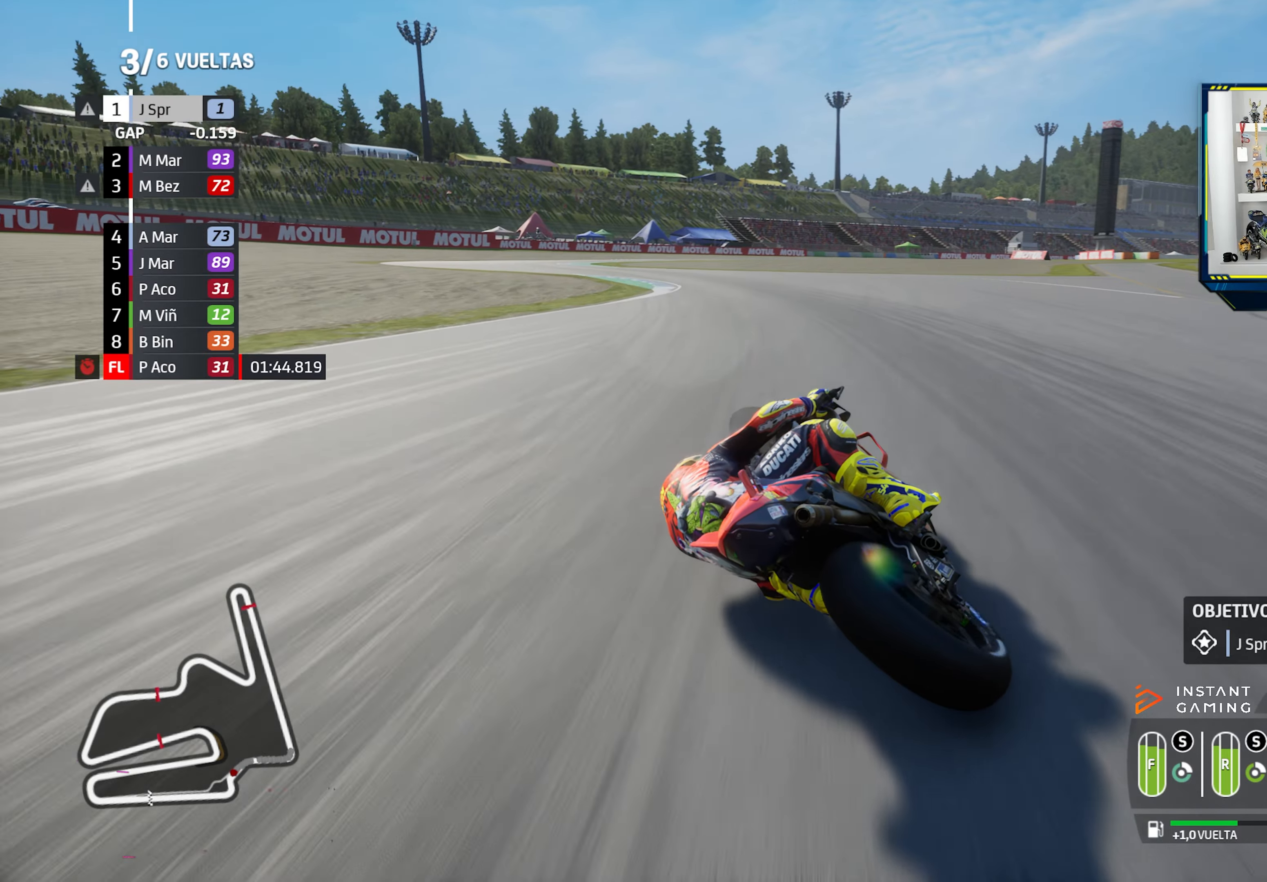
{"dt_ms": 501, "buttons": ["L2"], "left_stick": "left", "right_stick": "center", "events": [[34, "CROSS", "up"], [134, "SQUARE", "down"], [150, "CROSS", "down"], [251, "CROSS", "up"], [251, "SQUARE", "up"], [351, "CROSS", "down"], [467, "CROSS", "up"]]}
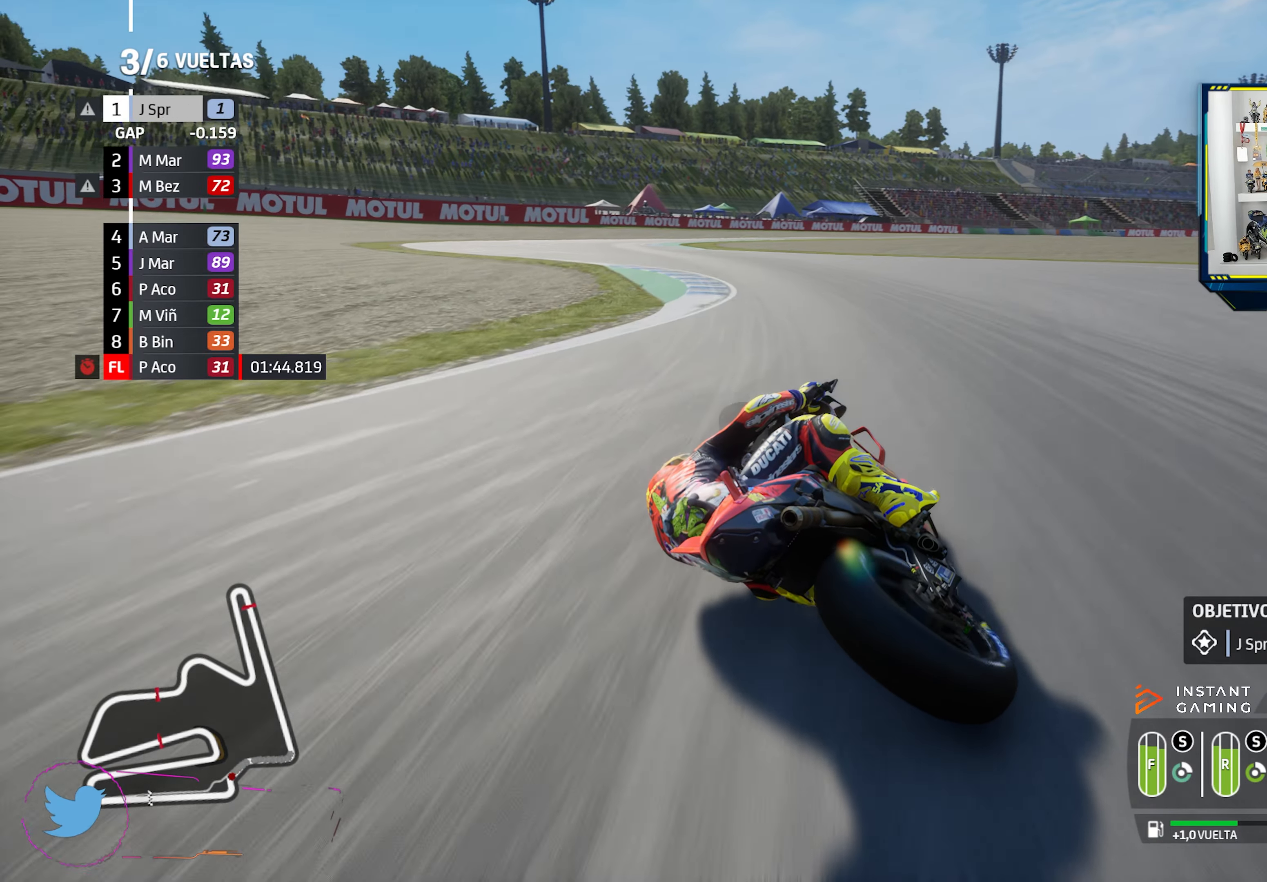
{"dt_ms": 500, "buttons": [], "left_stick": "right", "right_stick": "center", "events": [[83, "CROSS", "down"], [117, "L2", "up"], [167, "CROSS", "up"], [217, "left_stick", "center"], [267, "left_stick", "right"]]}
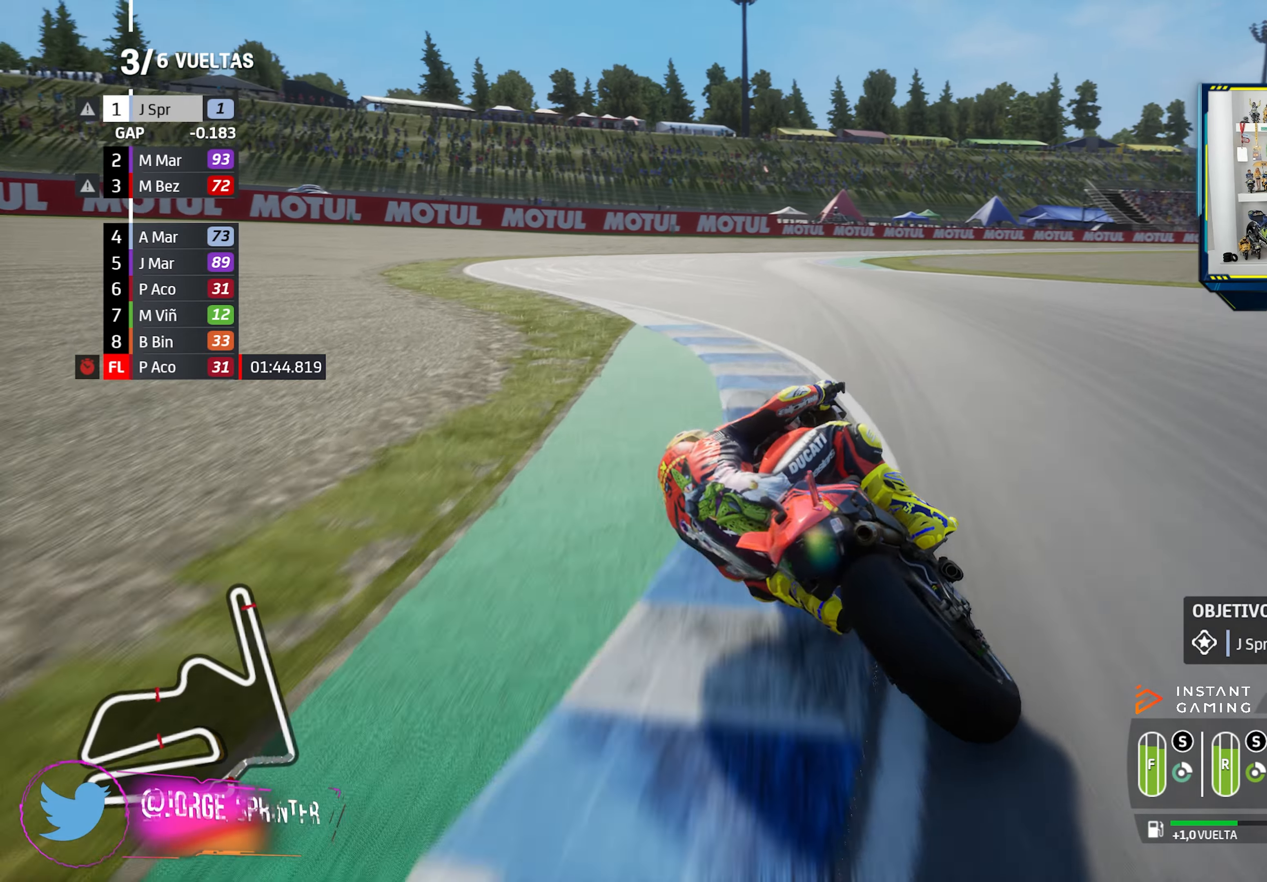
{"dt_ms": 501, "buttons": [], "left_stick": "right", "right_stick": "center", "events": []}
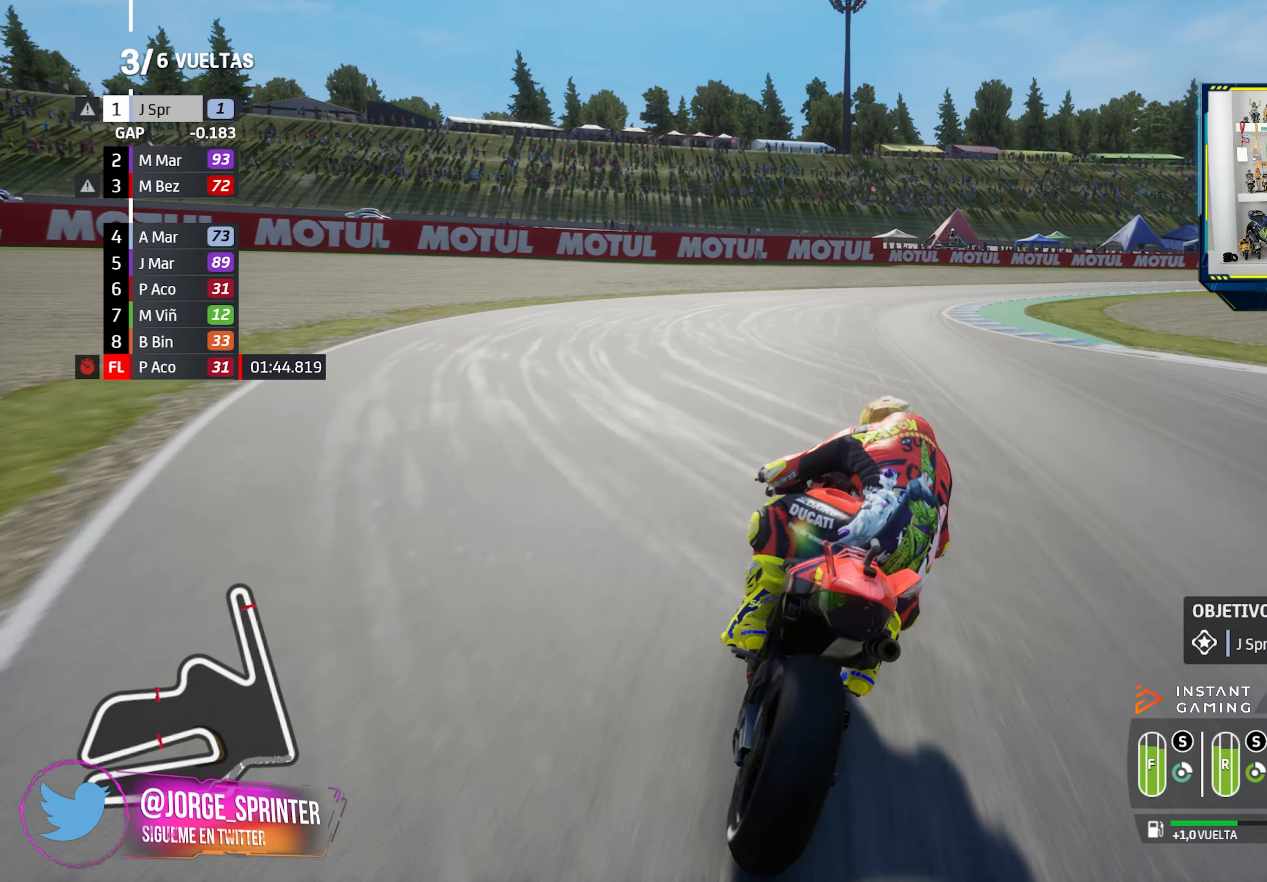
{"dt_ms": 484, "buttons": [], "left_stick": "right", "right_stick": "center", "events": []}
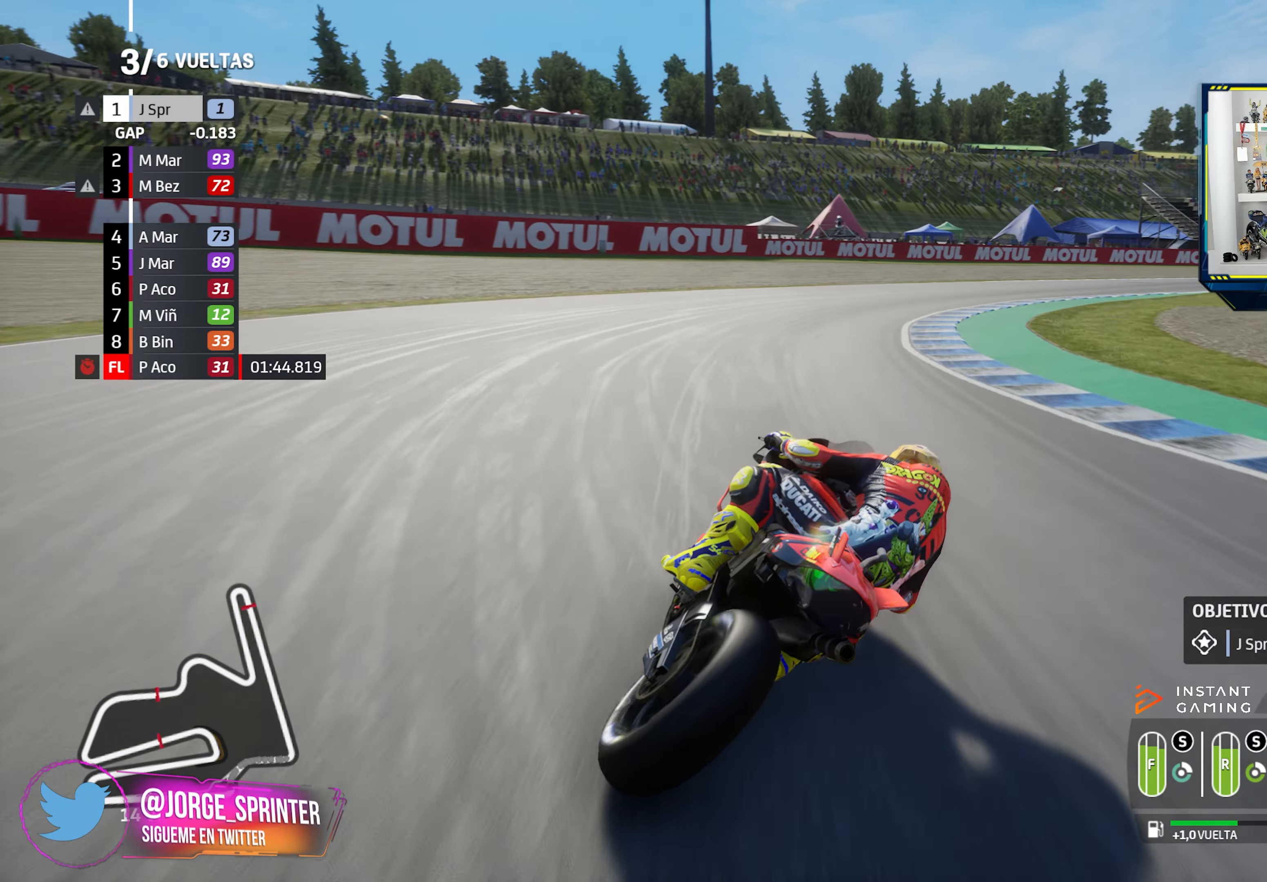
{"dt_ms": 500, "buttons": [], "left_stick": "right", "right_stick": "center", "events": []}
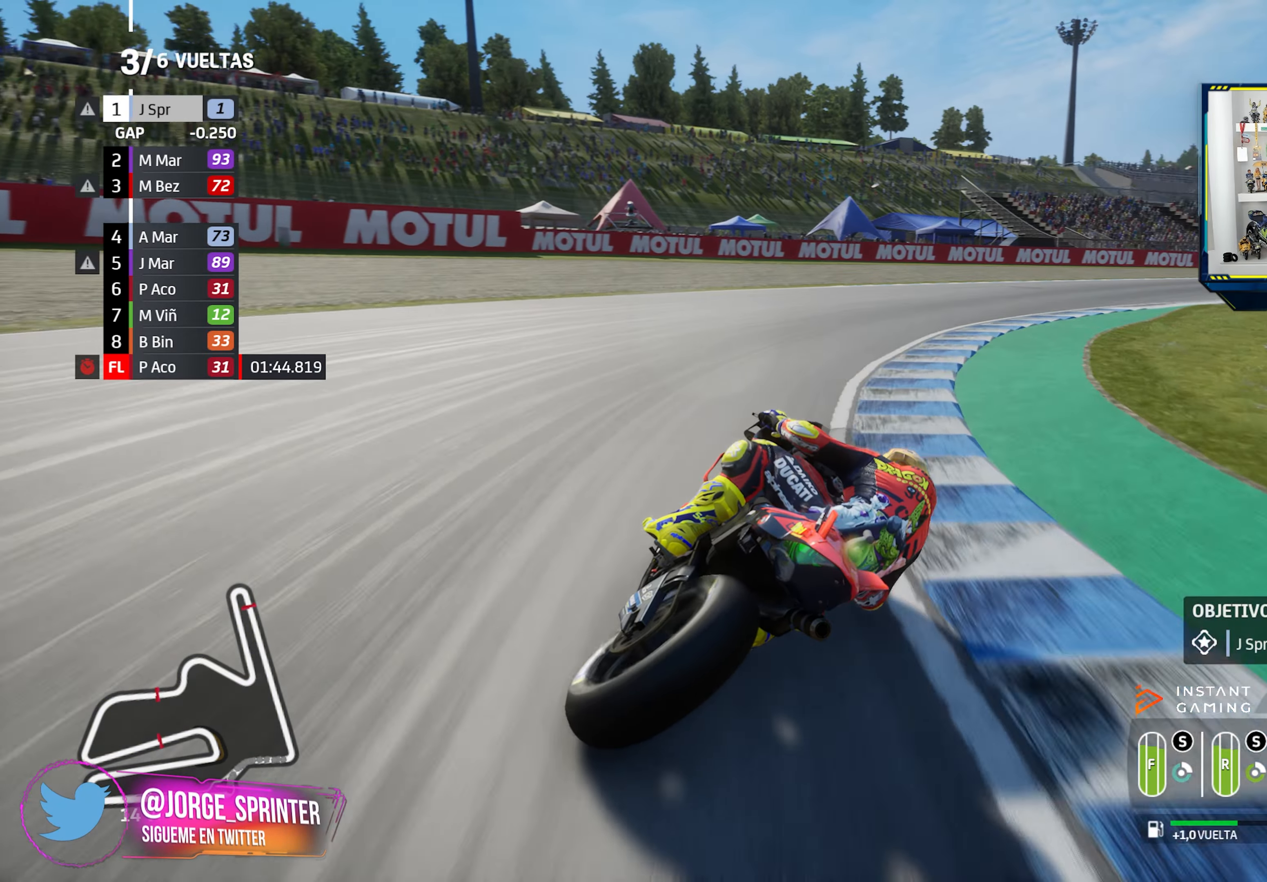
{"dt_ms": 501, "buttons": [], "left_stick": "right", "right_stick": "center", "events": []}
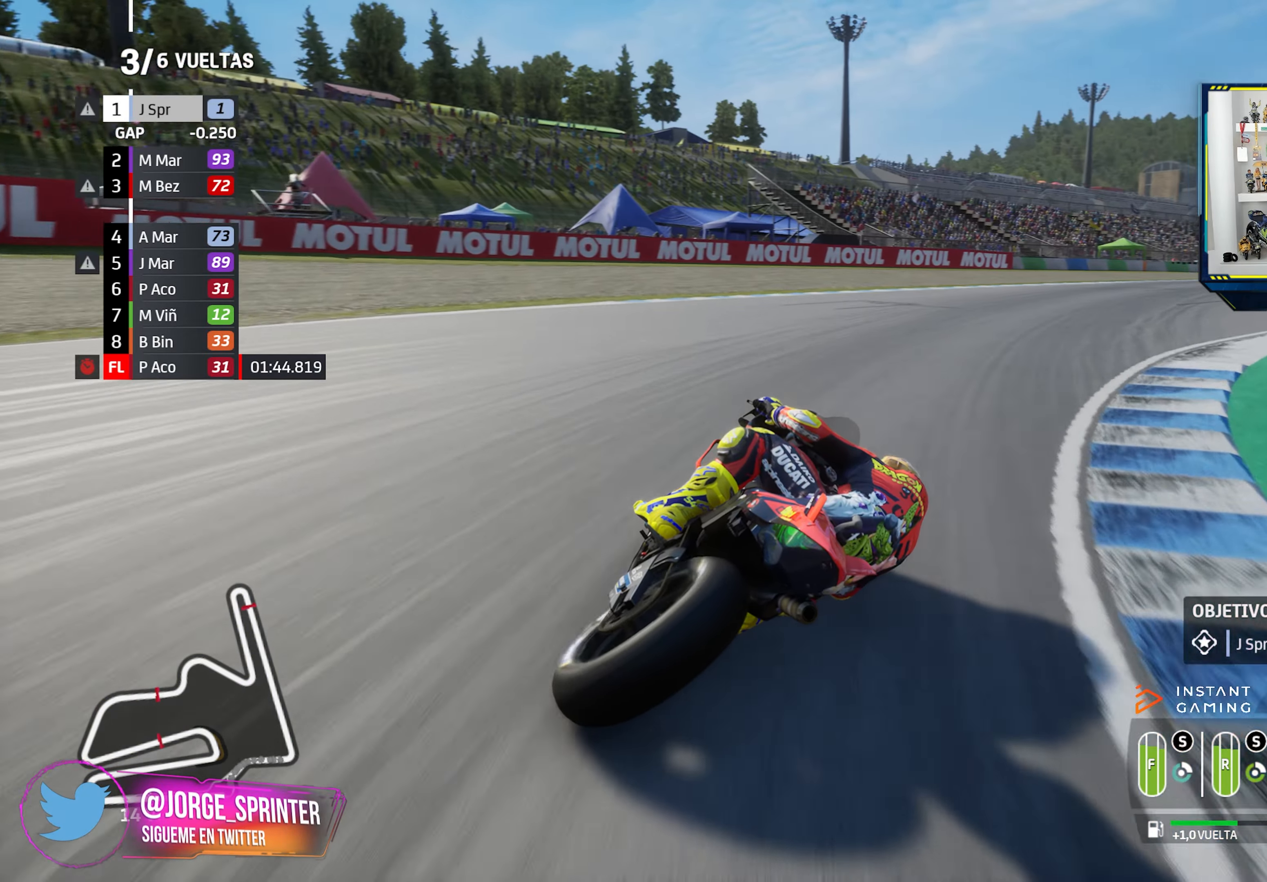
{"dt_ms": 500, "buttons": [], "left_stick": "right", "right_stick": "center", "events": []}
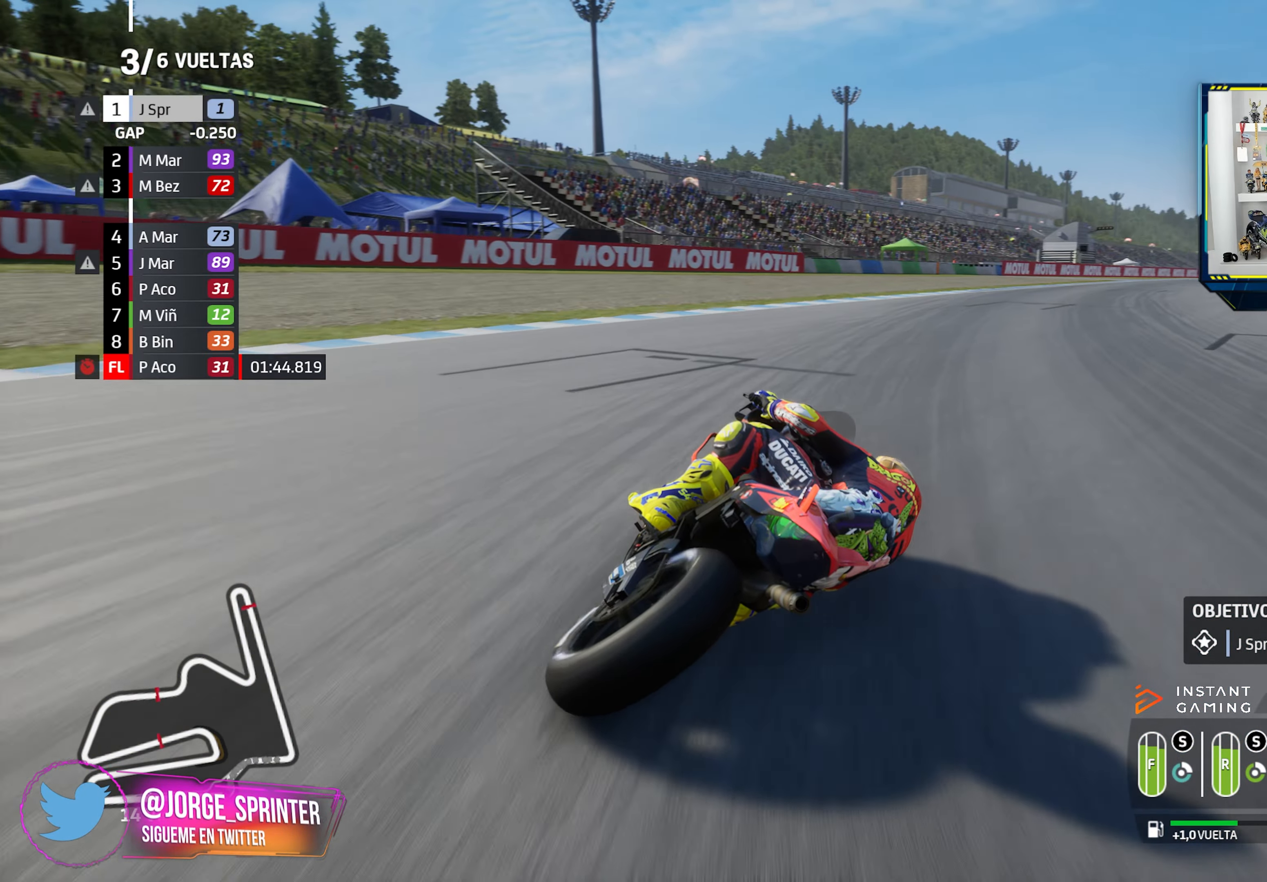
{"dt_ms": 501, "buttons": ["R2"], "left_stick": "right", "right_stick": "center", "events": [[100, "R2", "down"]]}
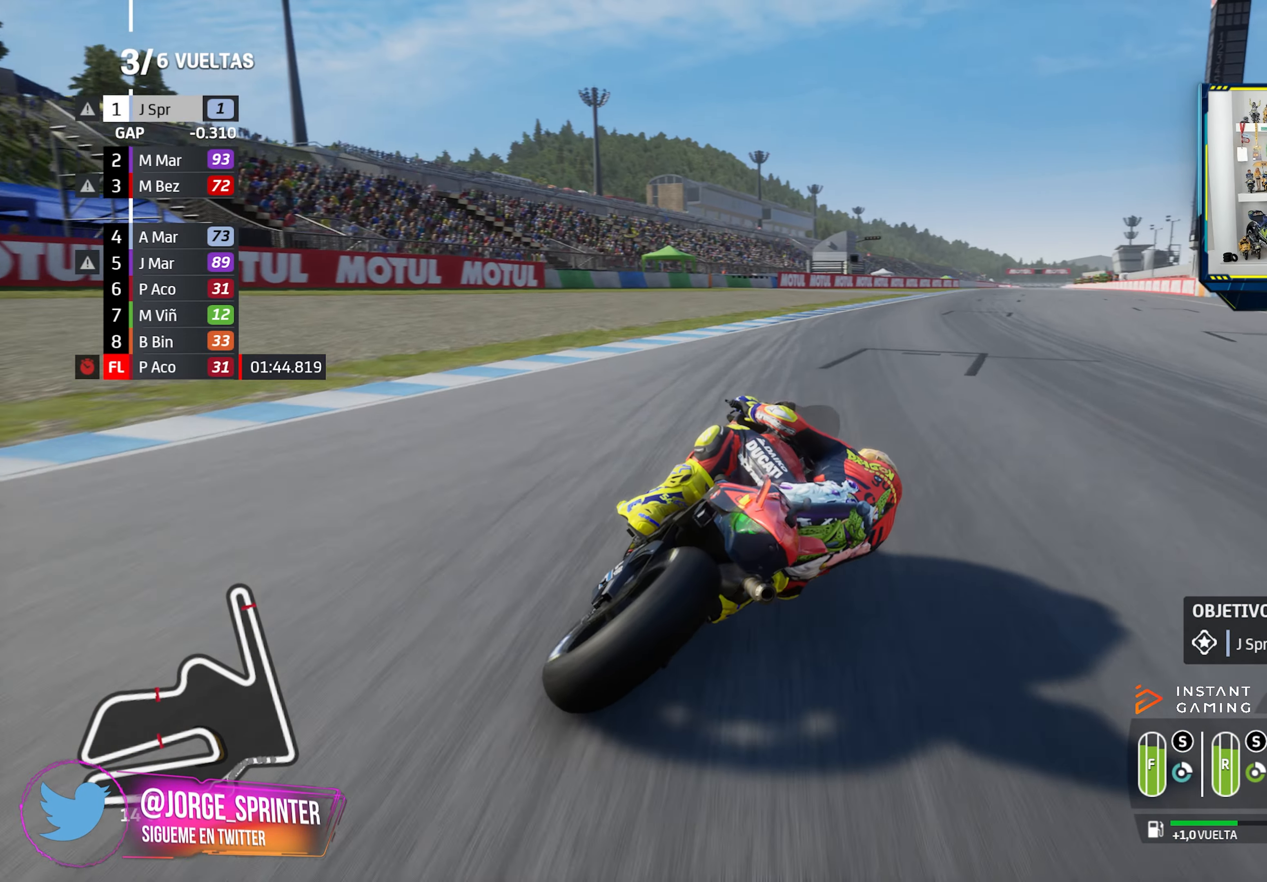
{"dt_ms": 500, "buttons": ["R2"], "left_stick": "right", "right_stick": "center", "events": []}